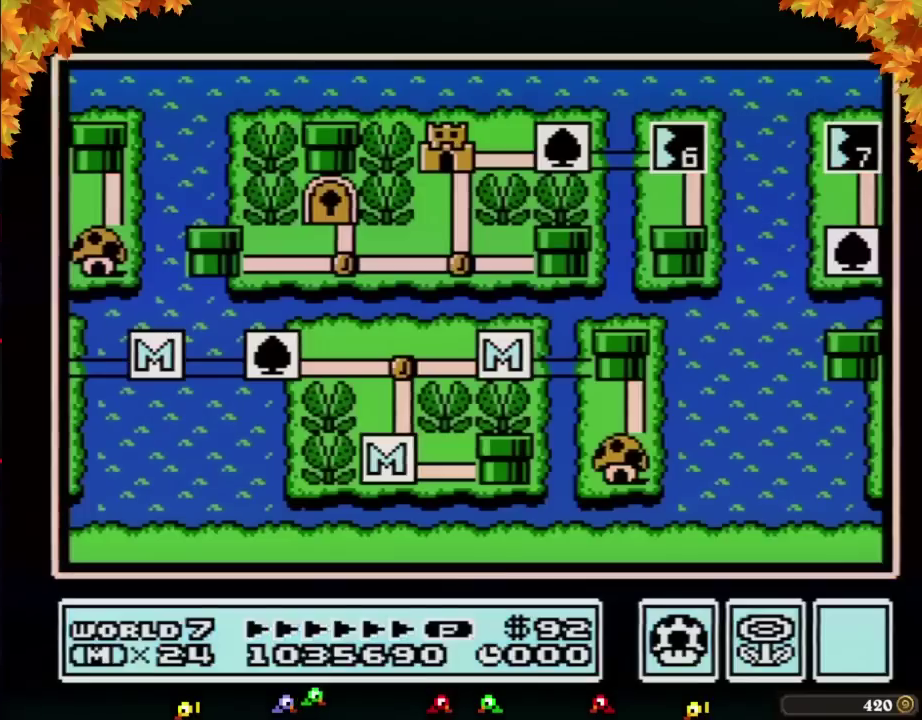
Gameplay with a controller (Nintendo layout); each line is a JSON object with the inputs held at the frame after it. "events" lists button and stick changes between this image and that frame as [ms after this image, input, new state], when the widget could be followed in between. Not read: L3 R3.
{"buttons": ["DPAD_LEFT"], "events": [[367, "DPAD_LEFT", "down"]]}
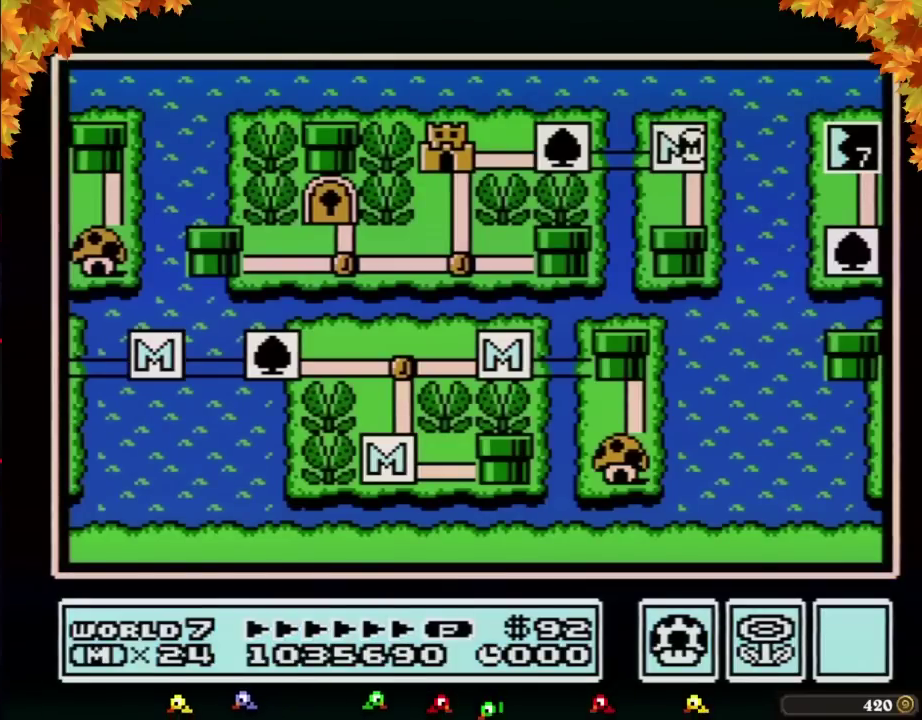
{"buttons": ["DPAD_LEFT"], "events": []}
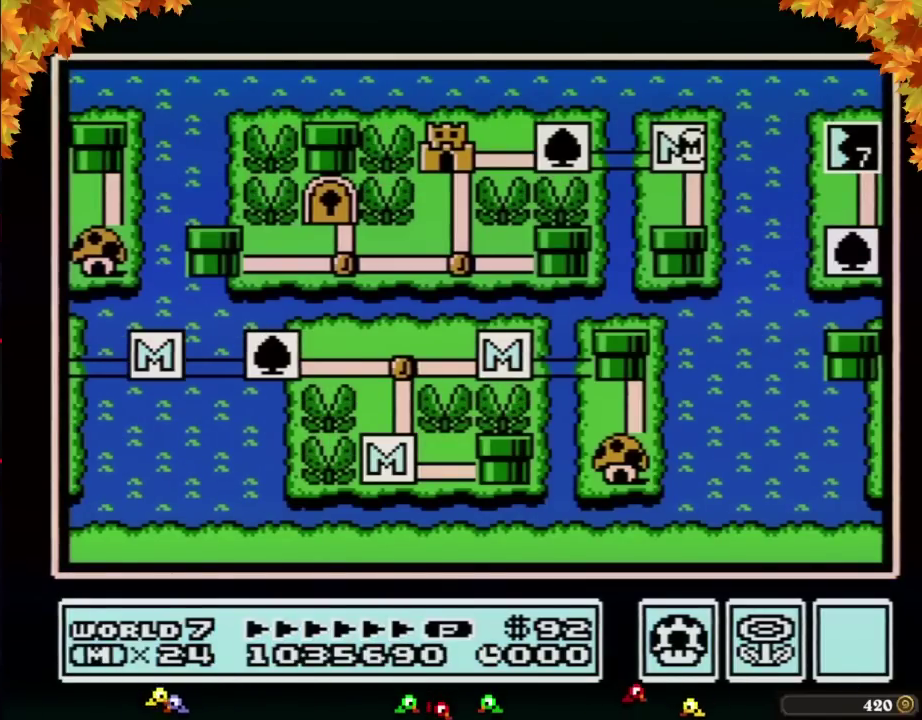
{"buttons": ["DPAD_LEFT"], "events": []}
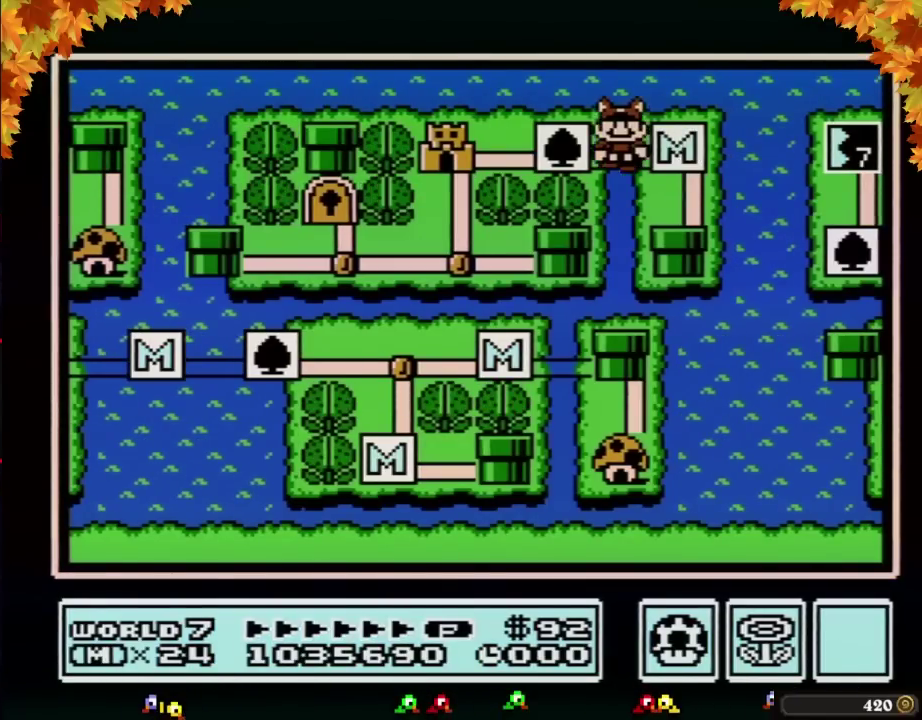
{"buttons": ["DPAD_LEFT"], "events": [[217, "DPAD_LEFT", "up"], [283, "DPAD_LEFT", "down"]]}
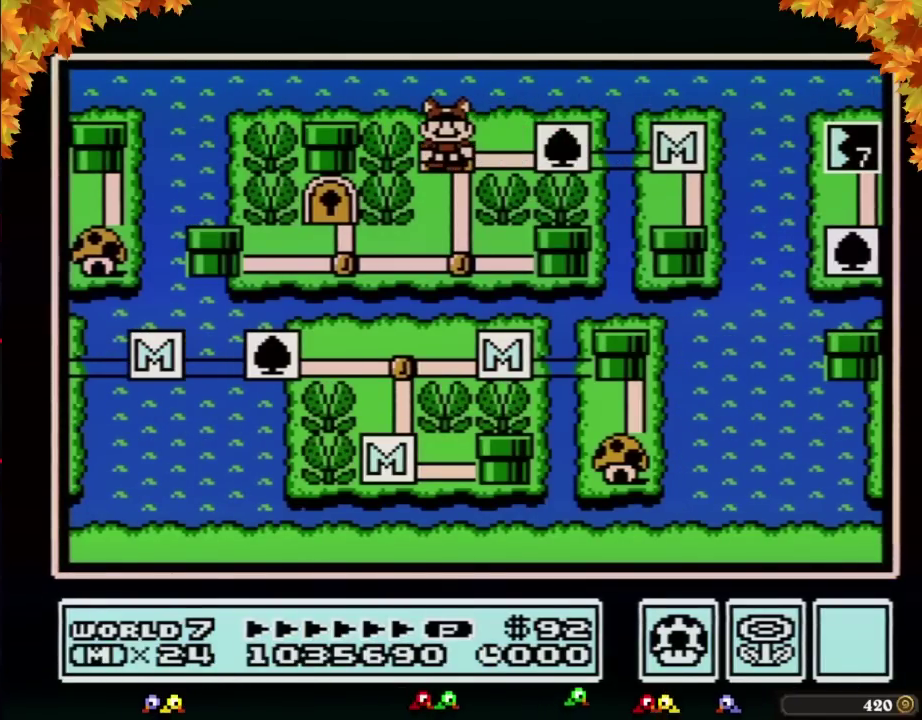
{"buttons": ["DPAD_LEFT"], "events": []}
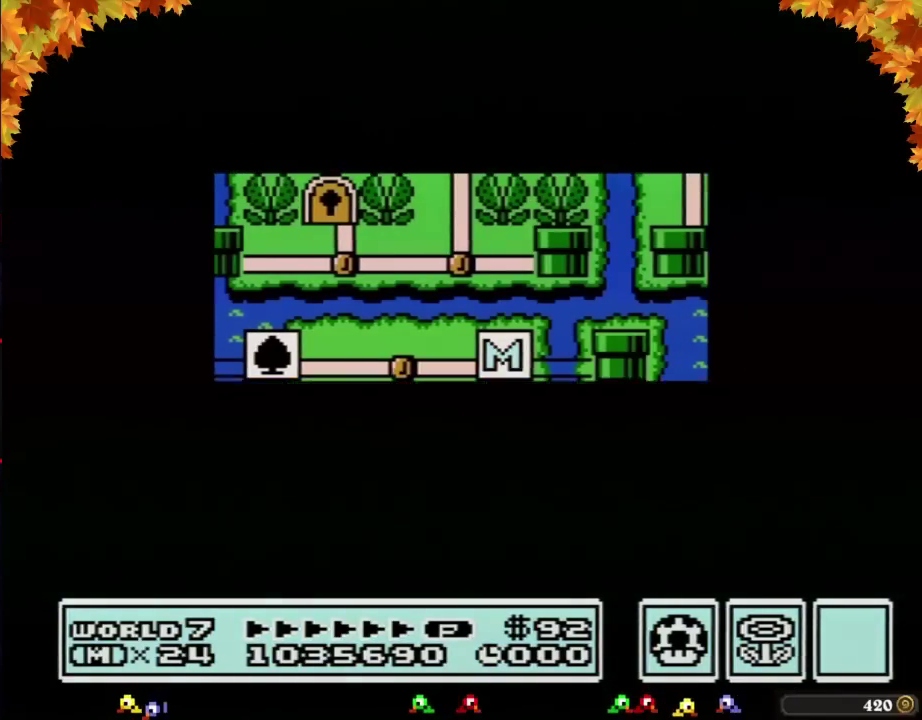
{"buttons": ["DPAD_LEFT"], "events": []}
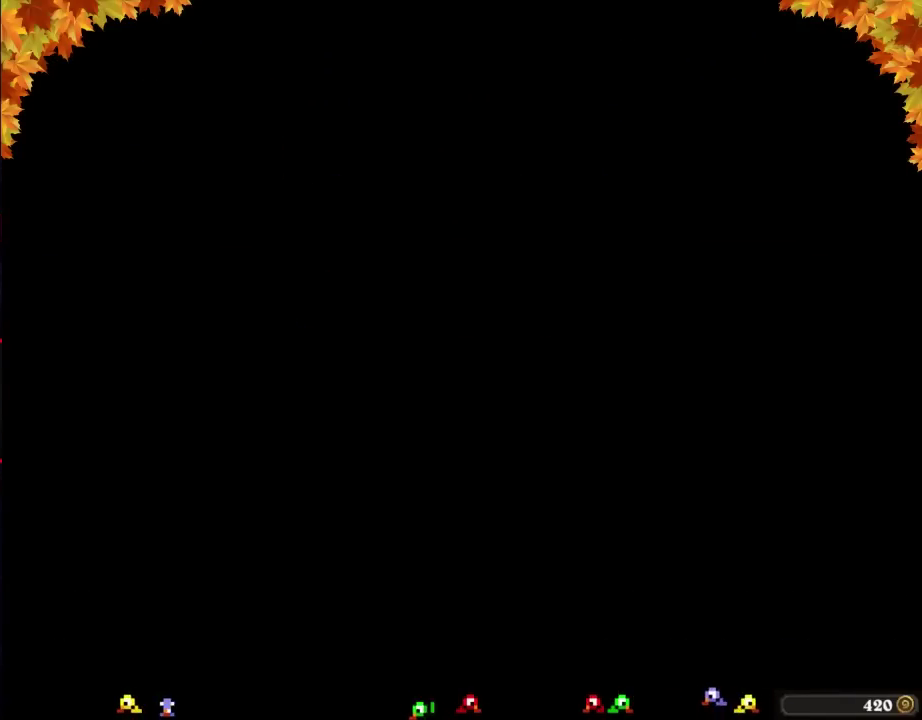
{"buttons": ["B", "DPAD_RIGHT"], "events": [[117, "DPAD_LEFT", "up"], [217, "B", "down"], [217, "DPAD_RIGHT", "down"]]}
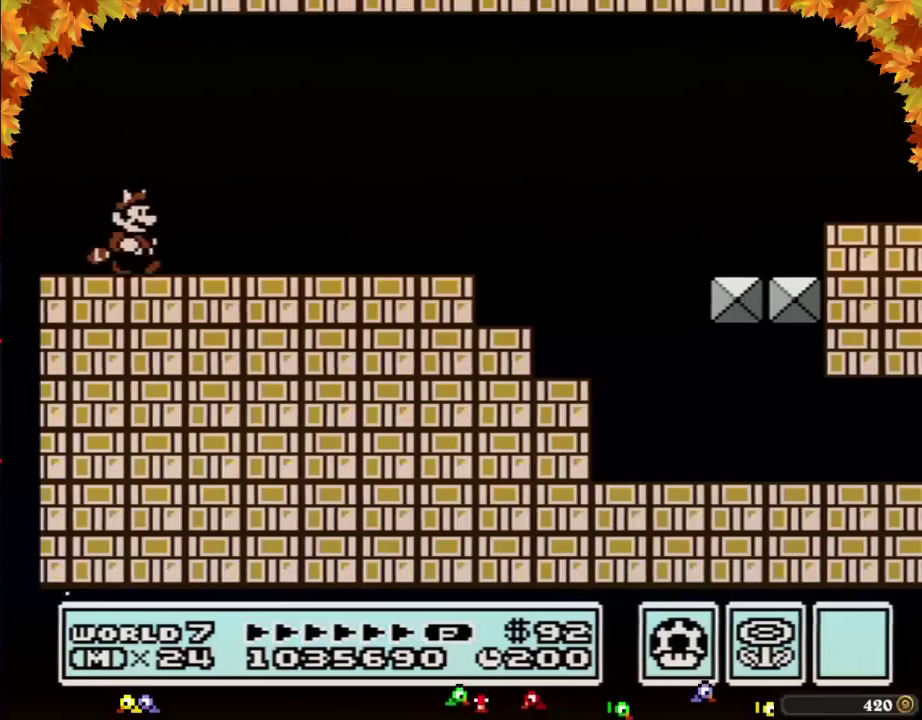
{"buttons": ["B", "DPAD_RIGHT"], "events": []}
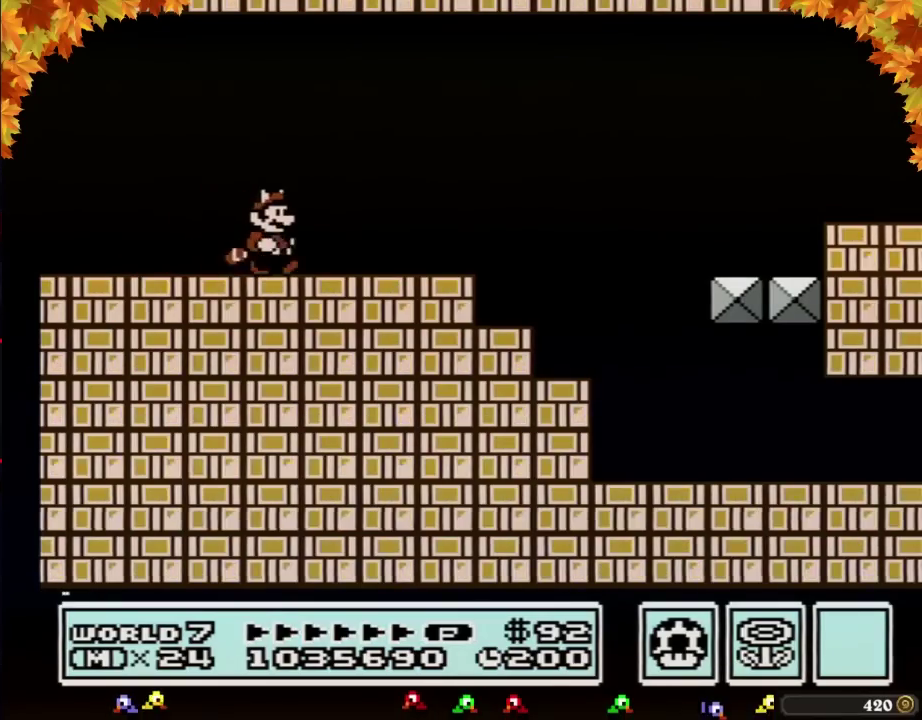
{"buttons": ["B", "DPAD_RIGHT"], "events": []}
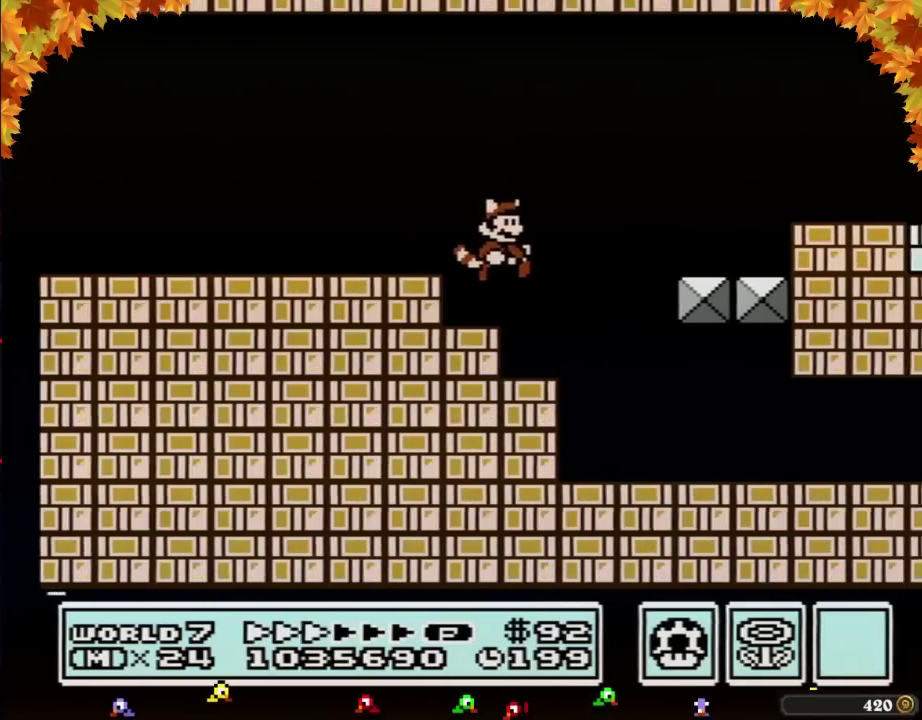
{"buttons": ["B", "DPAD_RIGHT"], "events": []}
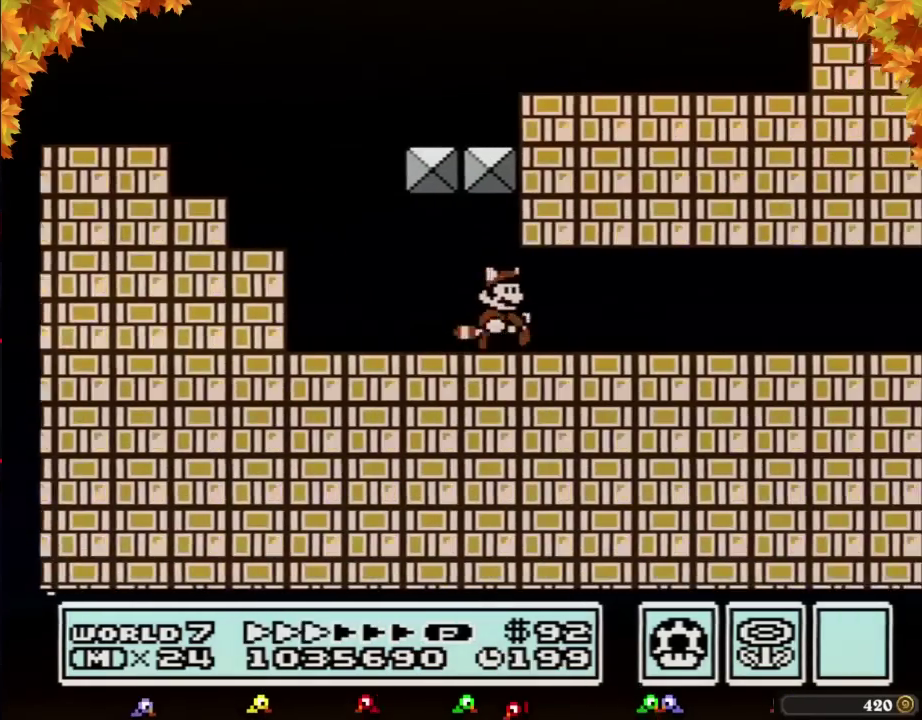
{"buttons": ["B", "DPAD_RIGHT"], "events": []}
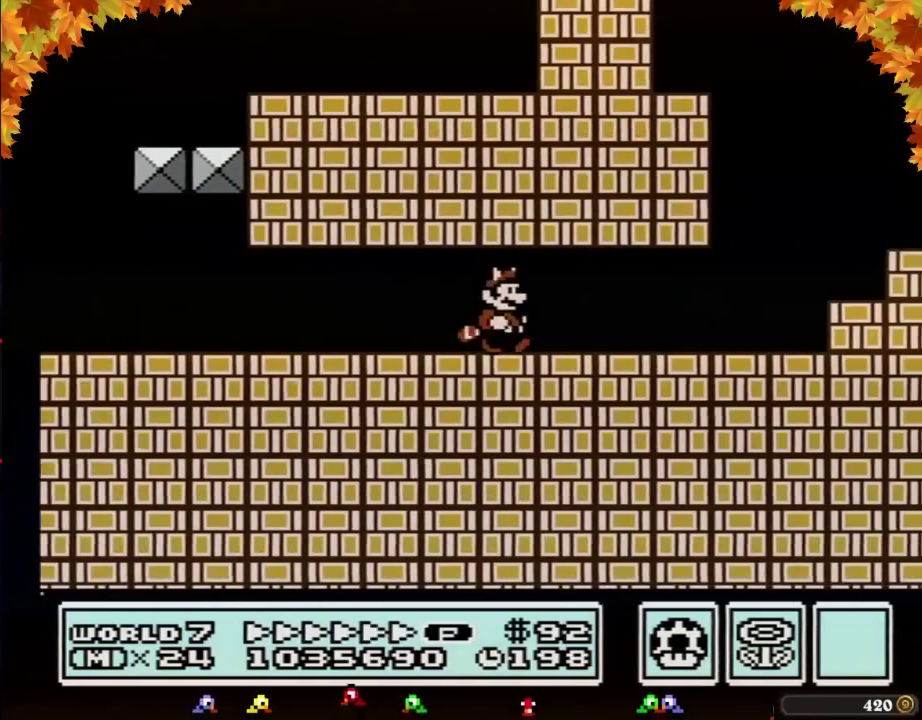
{"buttons": ["B", "DPAD_RIGHT"], "events": [[150, "DPAD_RIGHT", "up"], [183, "DPAD_LEFT", "down"], [300, "DPAD_LEFT", "up"], [333, "DPAD_RIGHT", "down"]]}
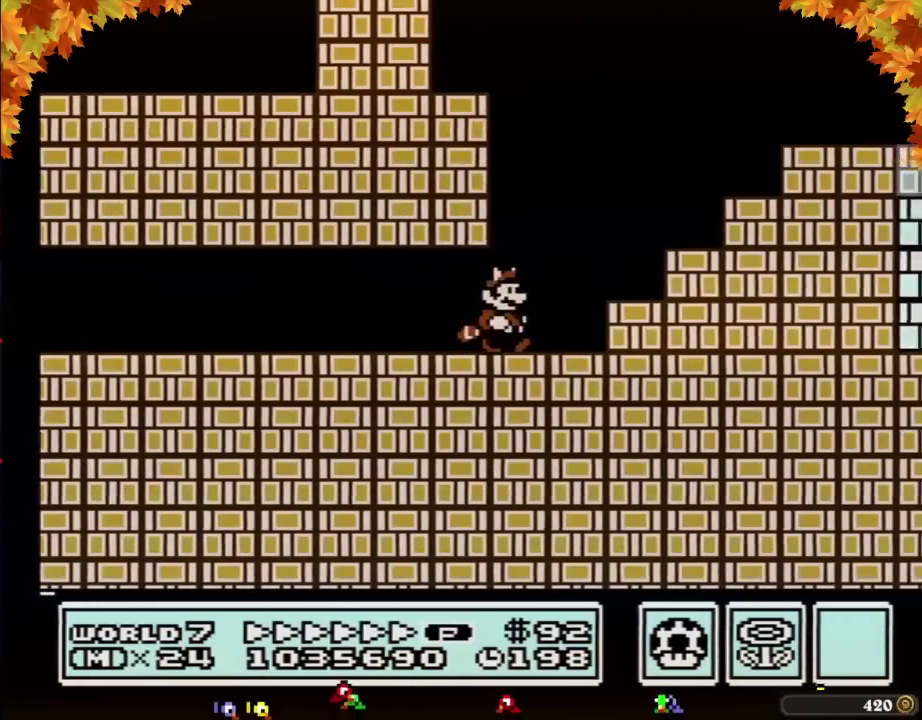
{"buttons": ["B", "DPAD_RIGHT"], "events": [[117, "A", "down"], [400, "A", "up"]]}
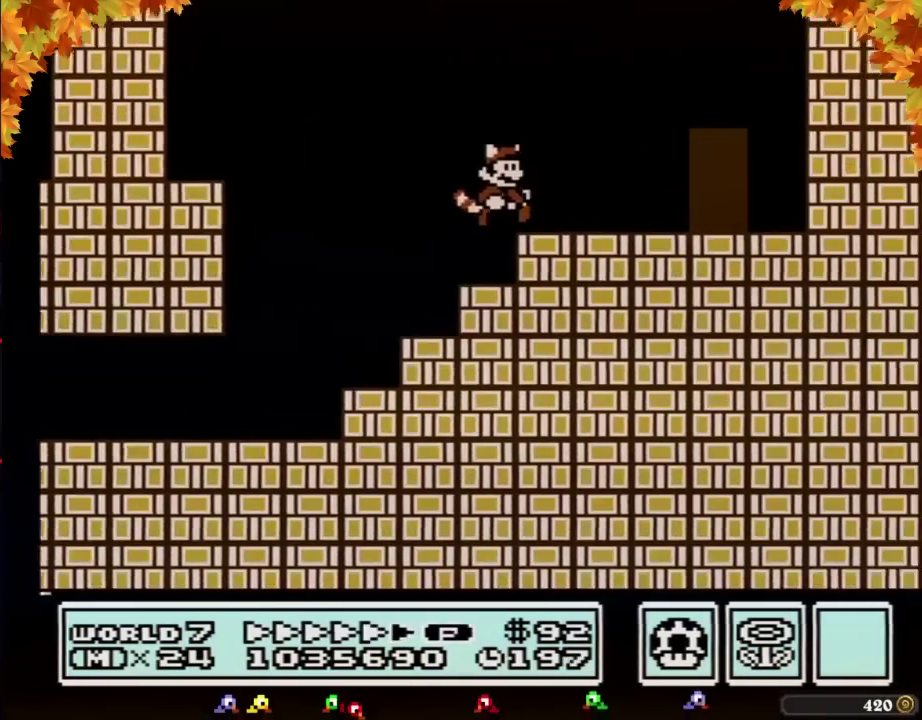
{"buttons": ["B"], "events": [[467, "DPAD_RIGHT", "up"]]}
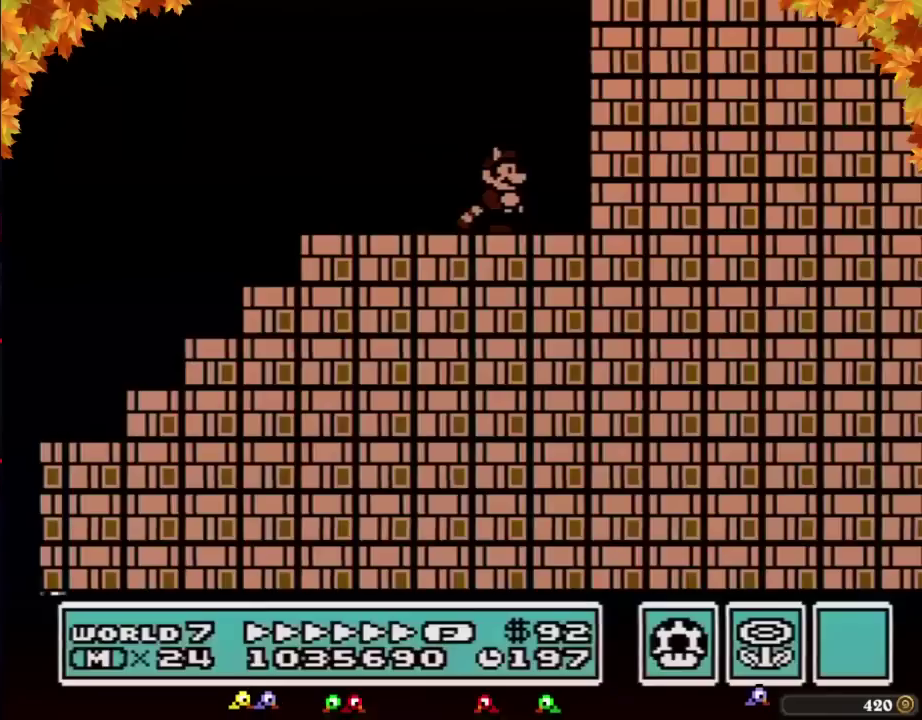
{"buttons": ["B", "DPAD_LEFT"], "events": [[33, "DPAD_UP", "down"], [117, "DPAD_UP", "up"], [500, "DPAD_LEFT", "down"]]}
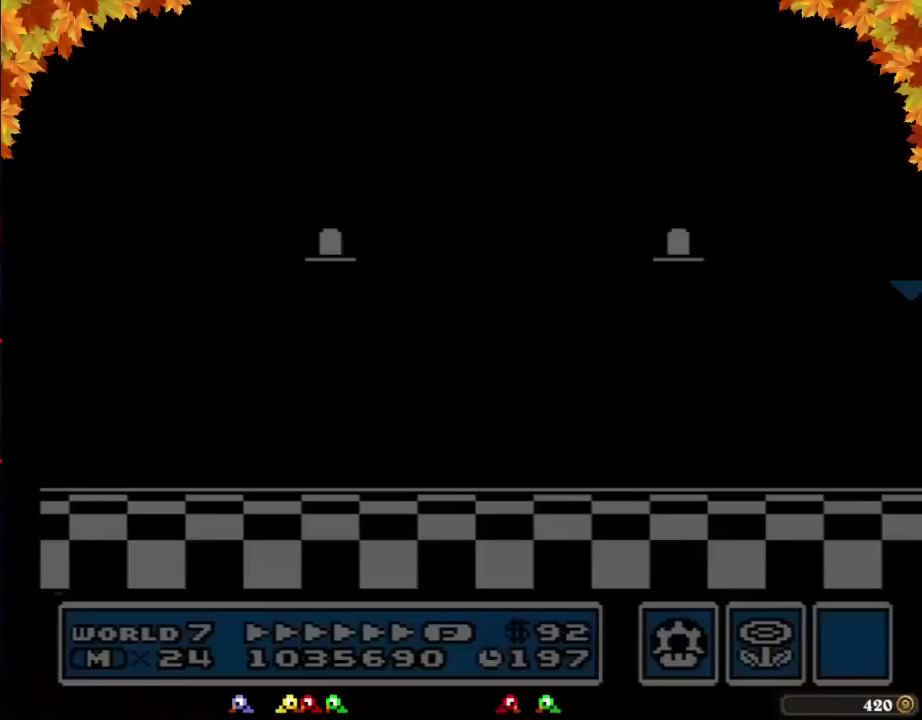
{"buttons": ["B", "DPAD_LEFT"], "events": []}
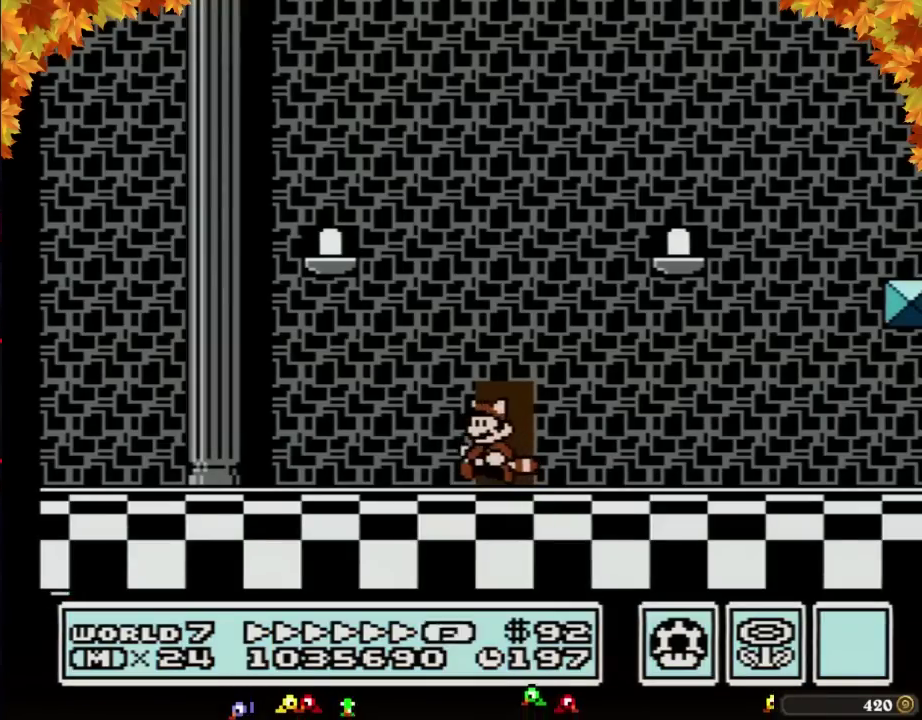
{"buttons": ["B", "DPAD_LEFT"], "events": []}
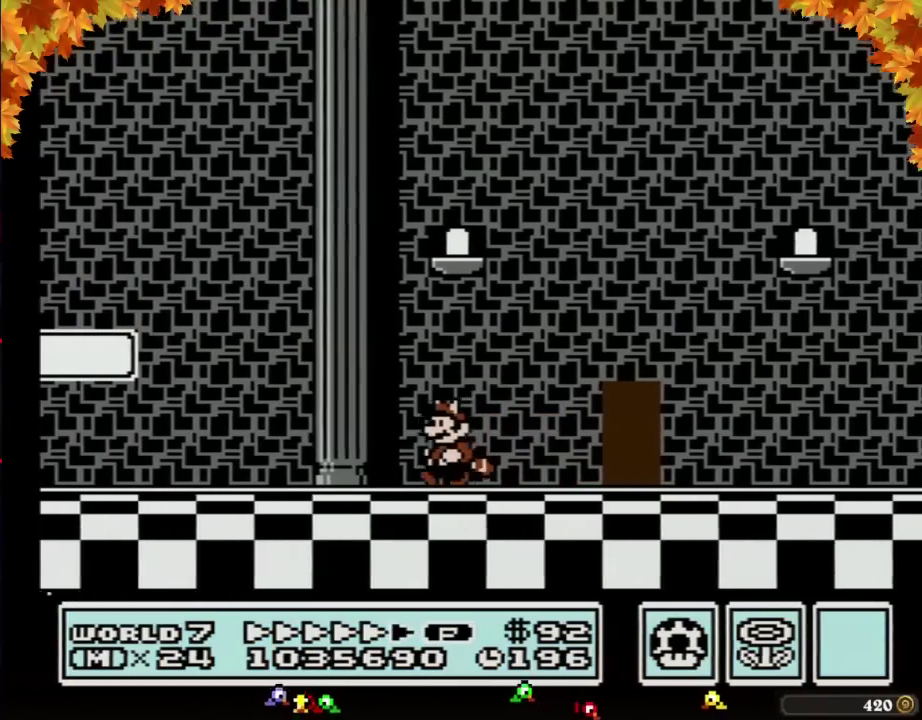
{"buttons": ["B", "DPAD_LEFT"], "events": [[333, "A", "down"], [500, "A", "up"]]}
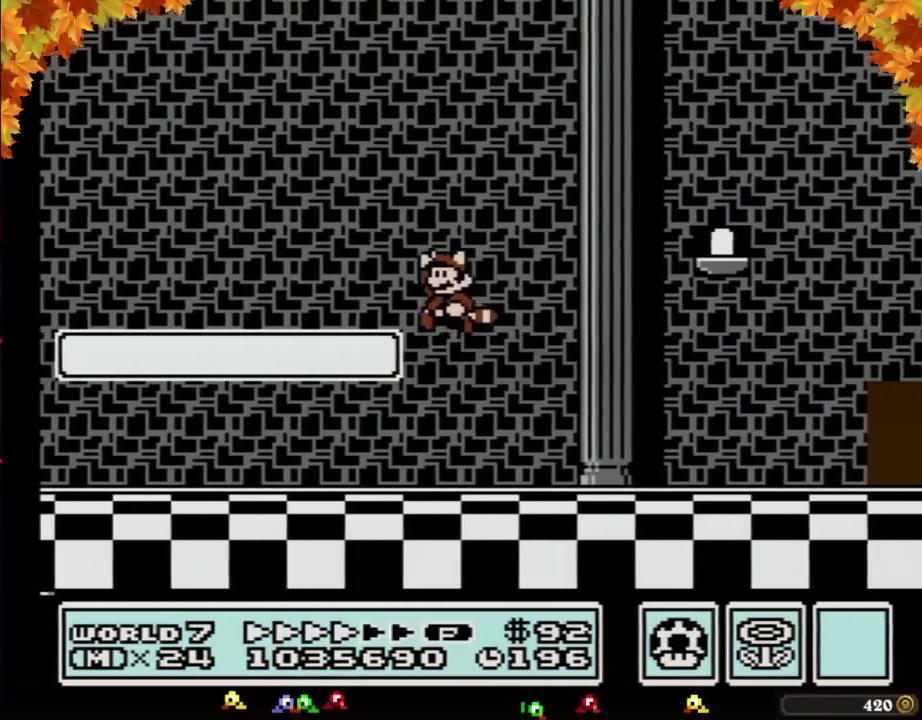
{"buttons": ["B", "DPAD_LEFT"], "events": [[50, "DPAD_UP", "down"], [117, "DPAD_UP", "up"]]}
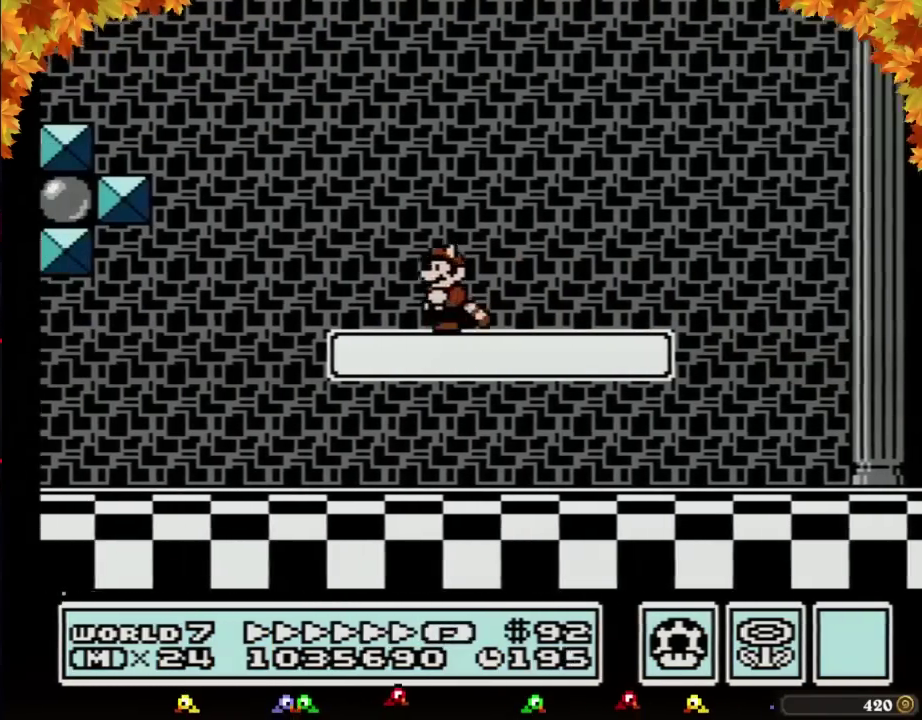
{"buttons": ["B", "DPAD_LEFT"], "events": [[217, "A", "down"], [333, "DPAD_UP", "down"], [400, "DPAD_UP", "up"], [483, "A", "up"]]}